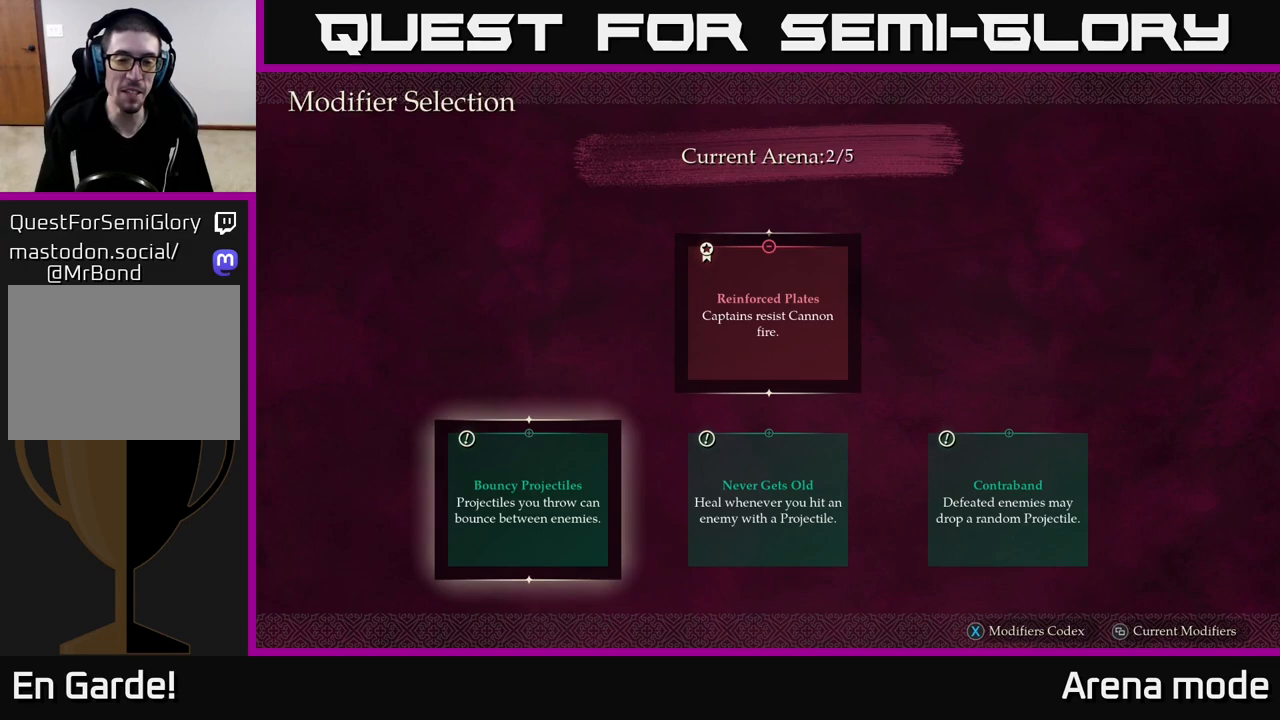
Gameplay with a controller (Xbox layout); each line is a JSON object with the inputs held at the frame after it. "events" lists button and stick changes between this image and that frame as [ms after this image, input, new state], when the widget could be followed in between.
{"buttons": [], "left_stick": "right", "right_stick": "center", "events": [[383, "left_stick", "right"]]}
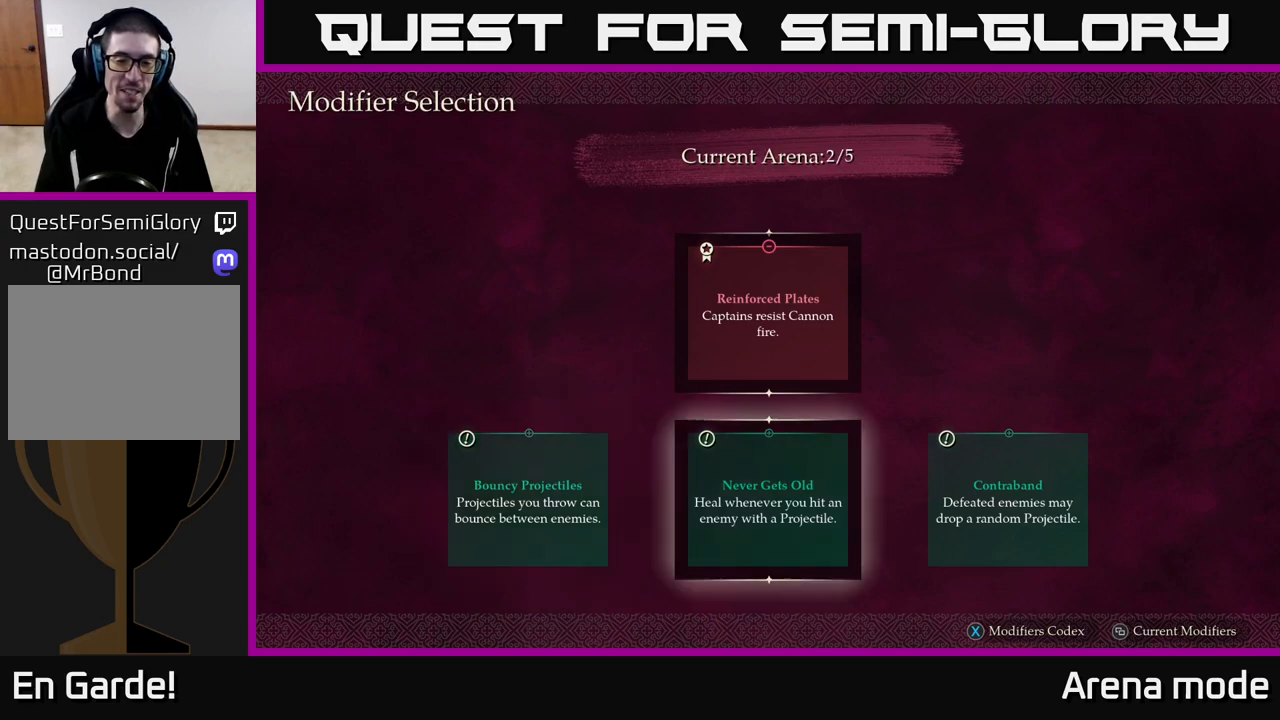
{"buttons": [], "left_stick": "center", "right_stick": "center", "events": [[17, "left_stick", "center"], [100, "left_stick", "left"], [267, "left_stick", "center"]]}
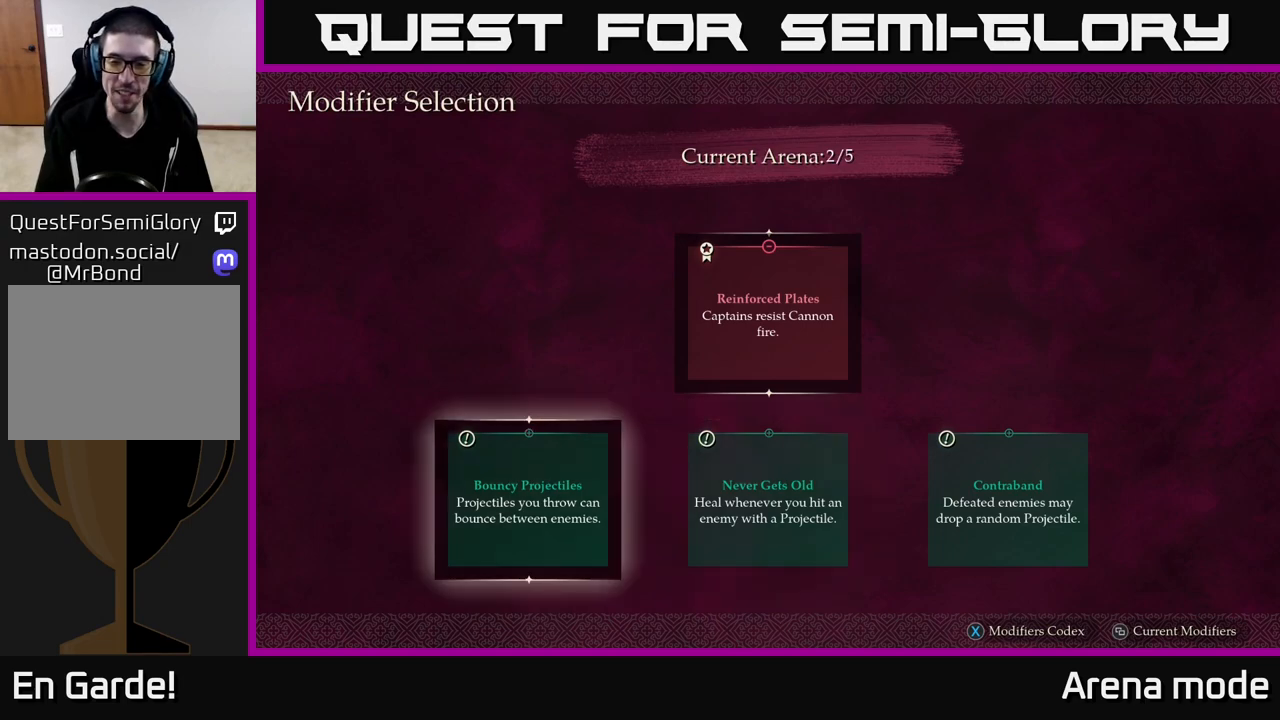
{"buttons": [], "left_stick": "center", "right_stick": "center", "events": [[33, "left_stick", "right"], [200, "left_stick", "center"]]}
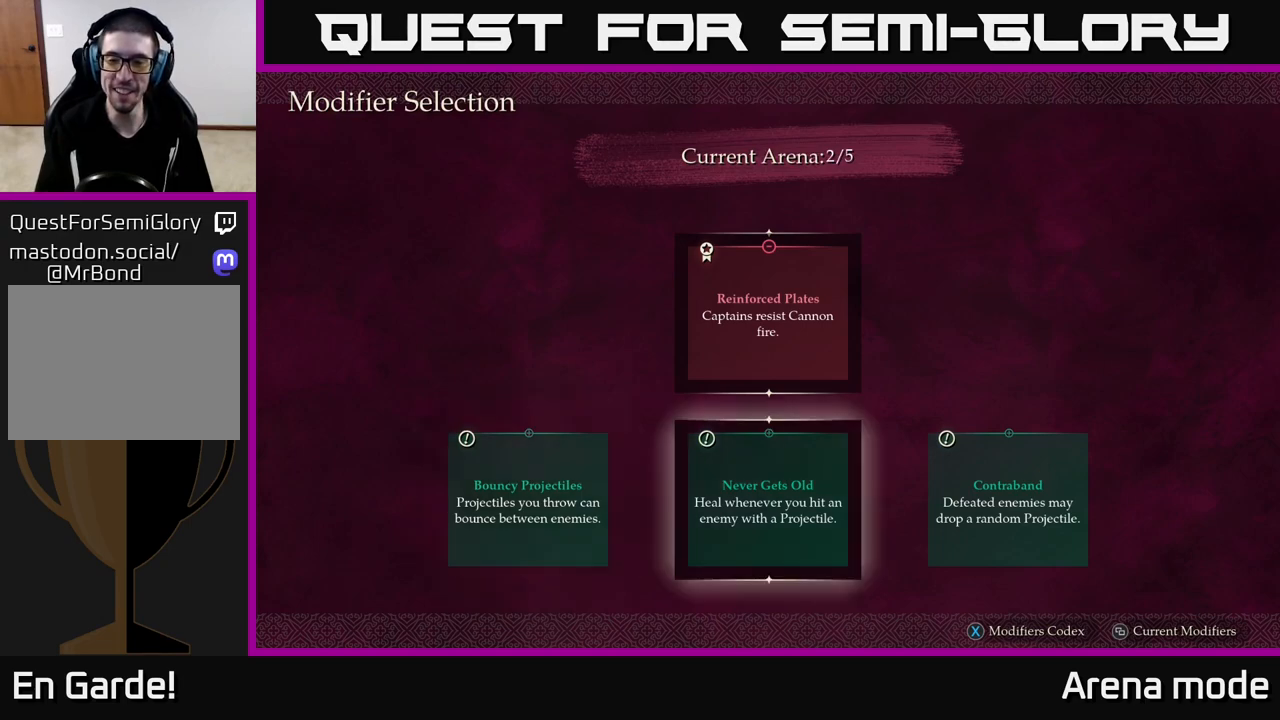
{"buttons": [], "left_stick": "center", "right_stick": "center", "events": [[167, "left_stick", "right"], [383, "left_stick", "center"]]}
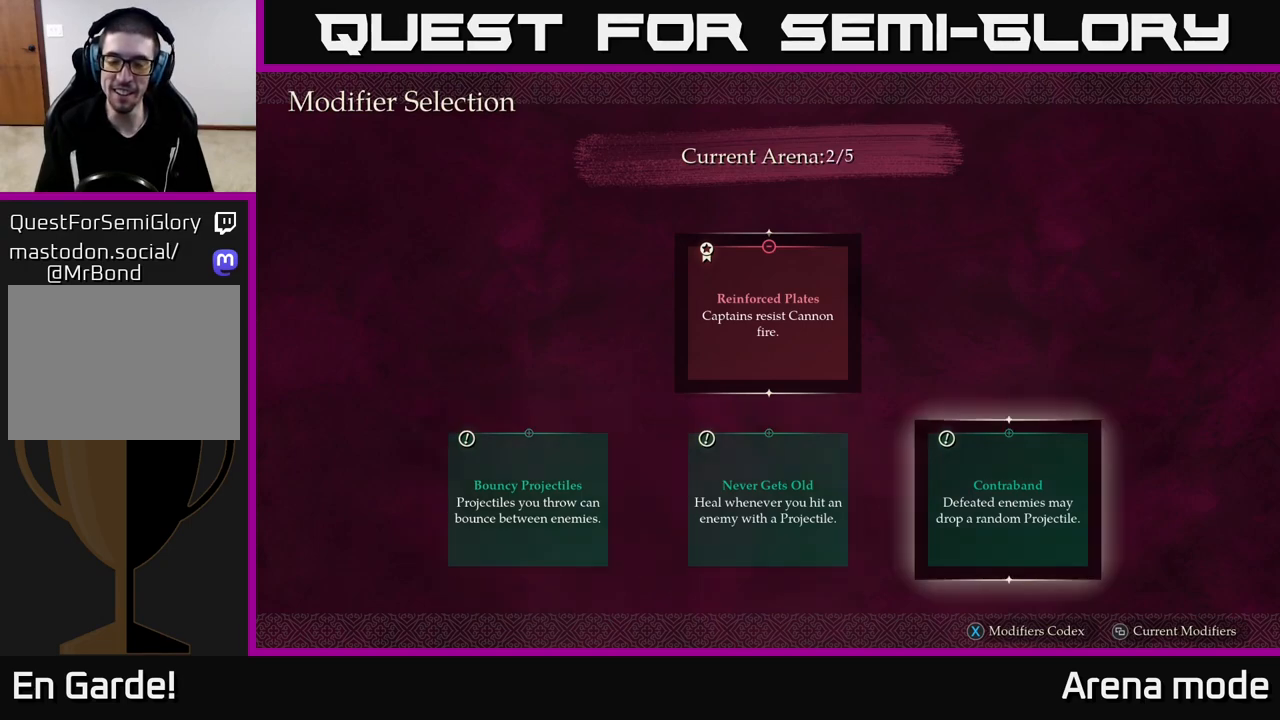
{"buttons": [], "left_stick": "left", "right_stick": "center", "events": [[117, "left_stick", "left"], [267, "left_stick", "center"], [367, "left_stick", "left"]]}
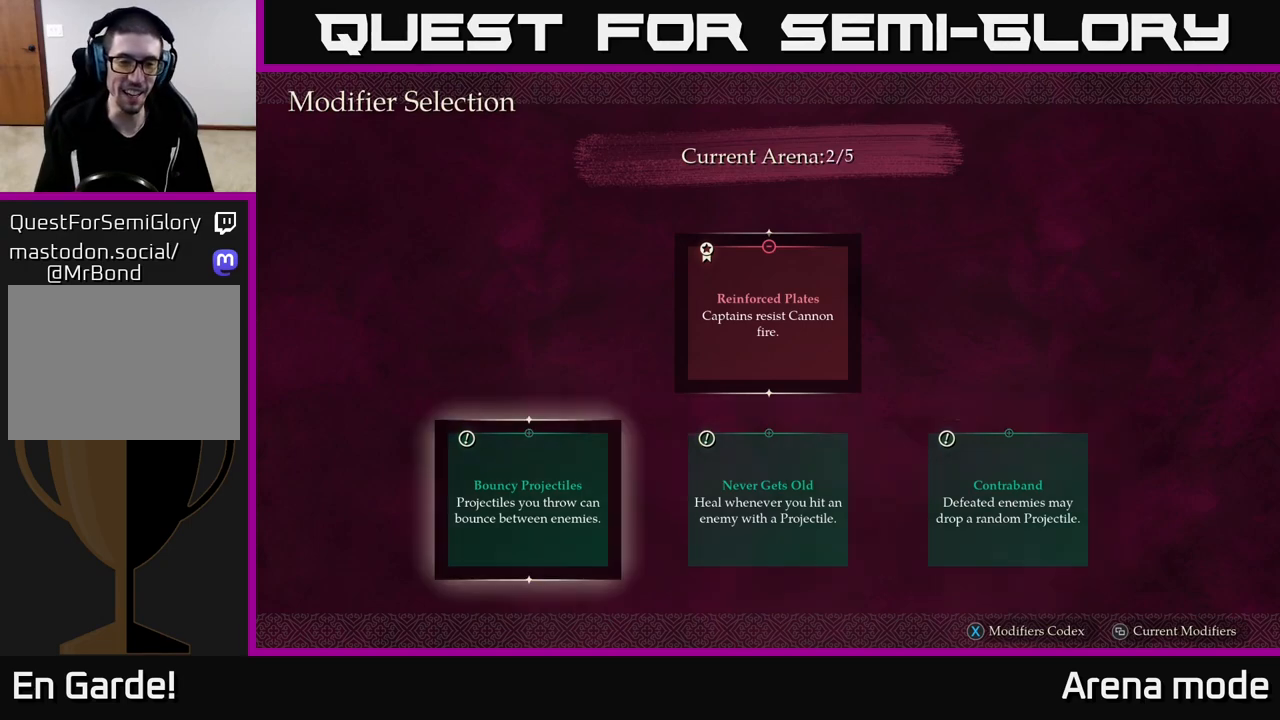
{"buttons": [], "left_stick": "center", "right_stick": "center", "events": [[17, "left_stick", "center"], [100, "A", "down"], [167, "A", "up"]]}
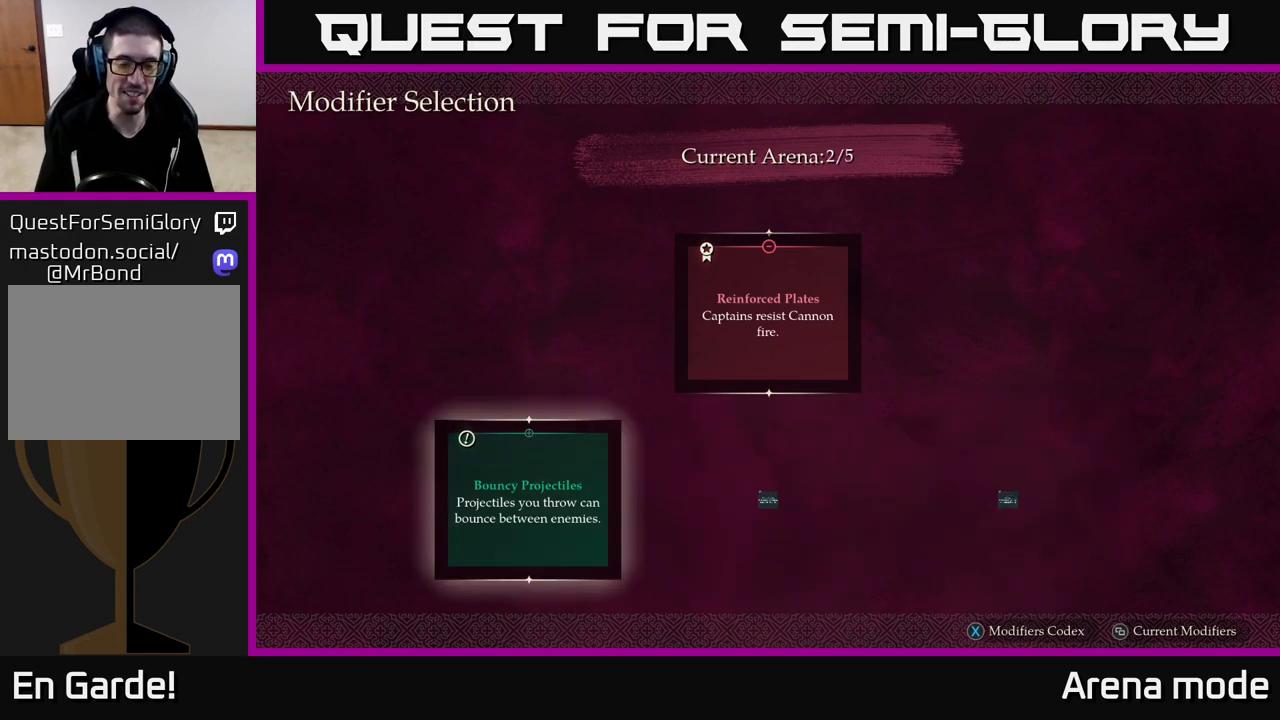
{"buttons": [], "left_stick": "center", "right_stick": "center", "events": []}
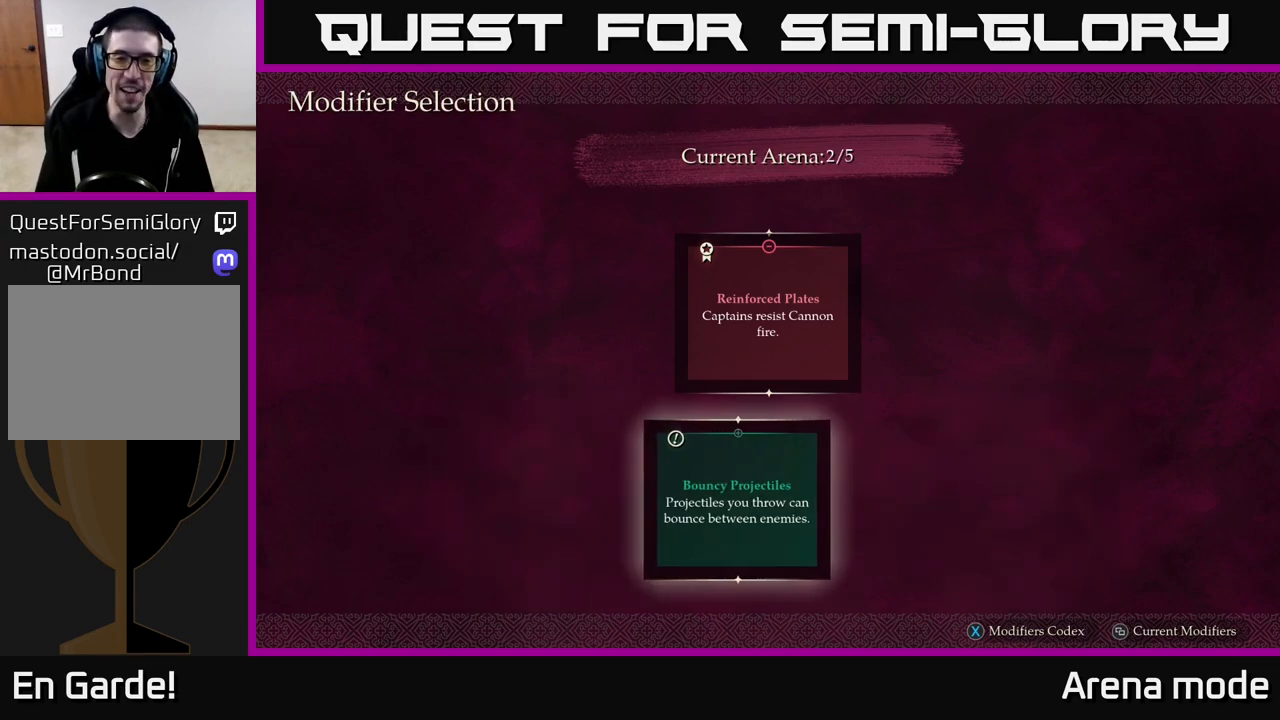
{"buttons": [], "left_stick": "center", "right_stick": "center", "events": []}
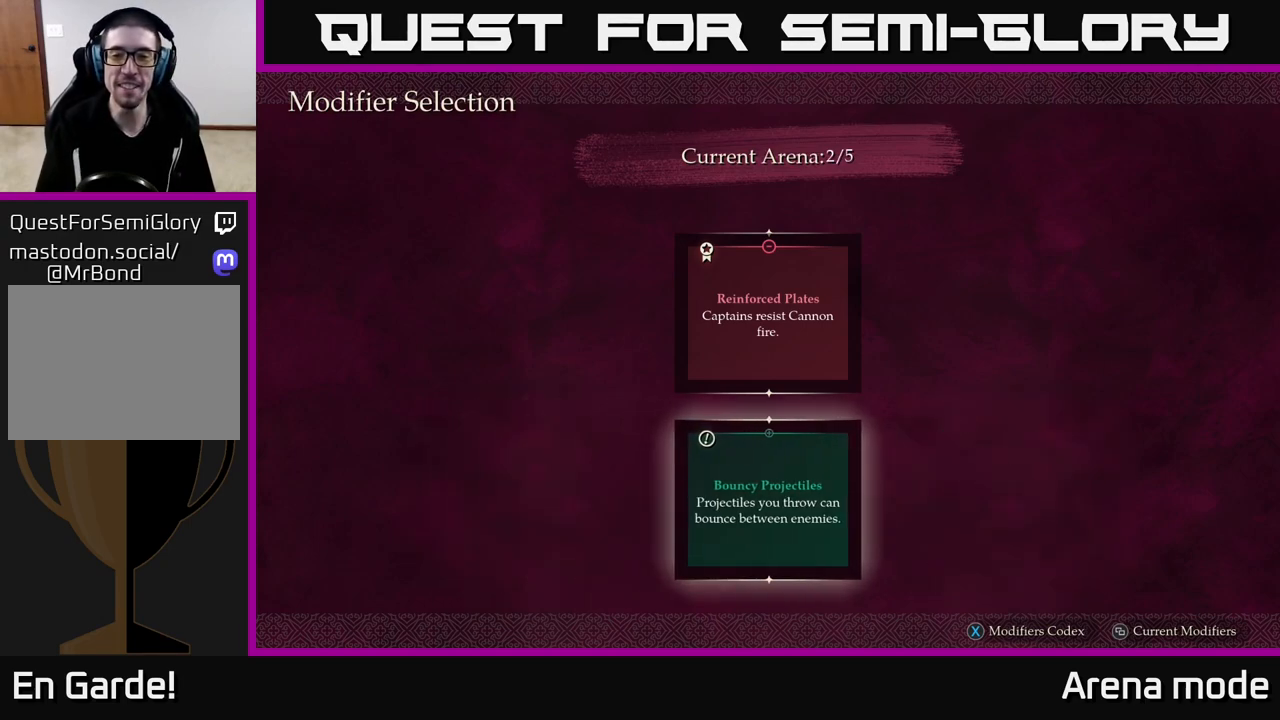
{"buttons": [], "left_stick": "center", "right_stick": "center", "events": []}
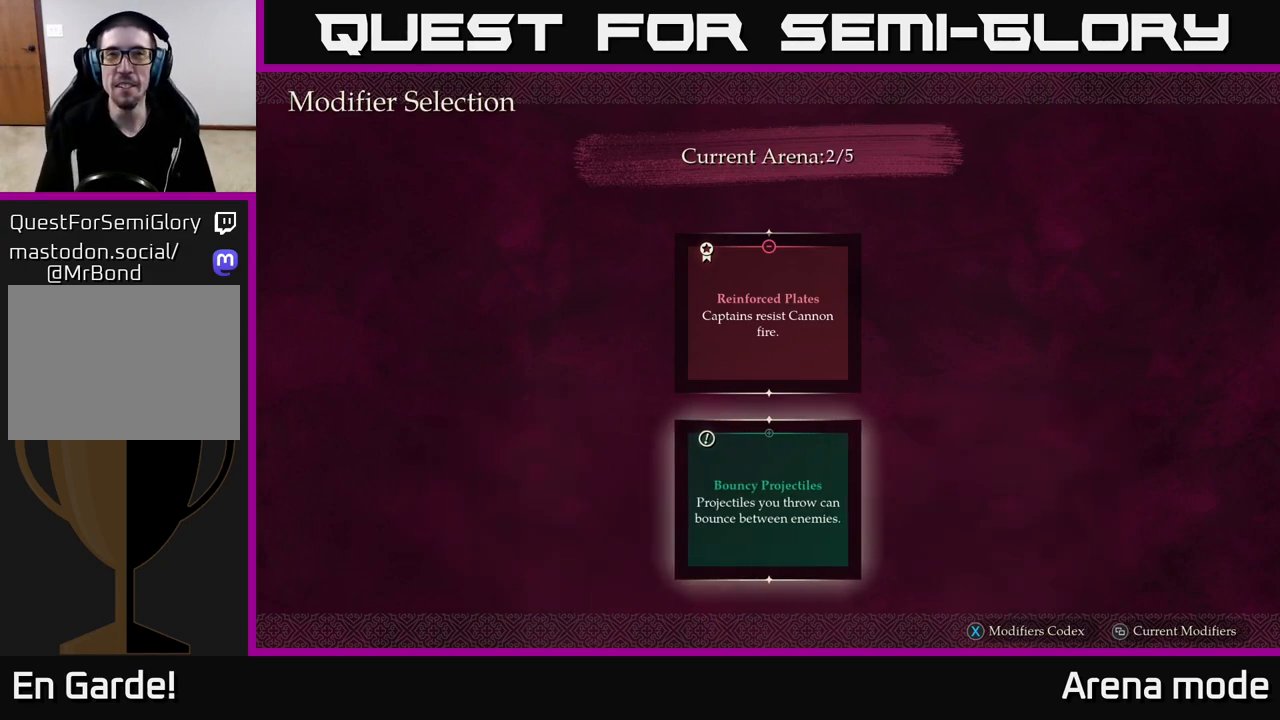
{"buttons": [], "left_stick": "center", "right_stick": "center", "events": []}
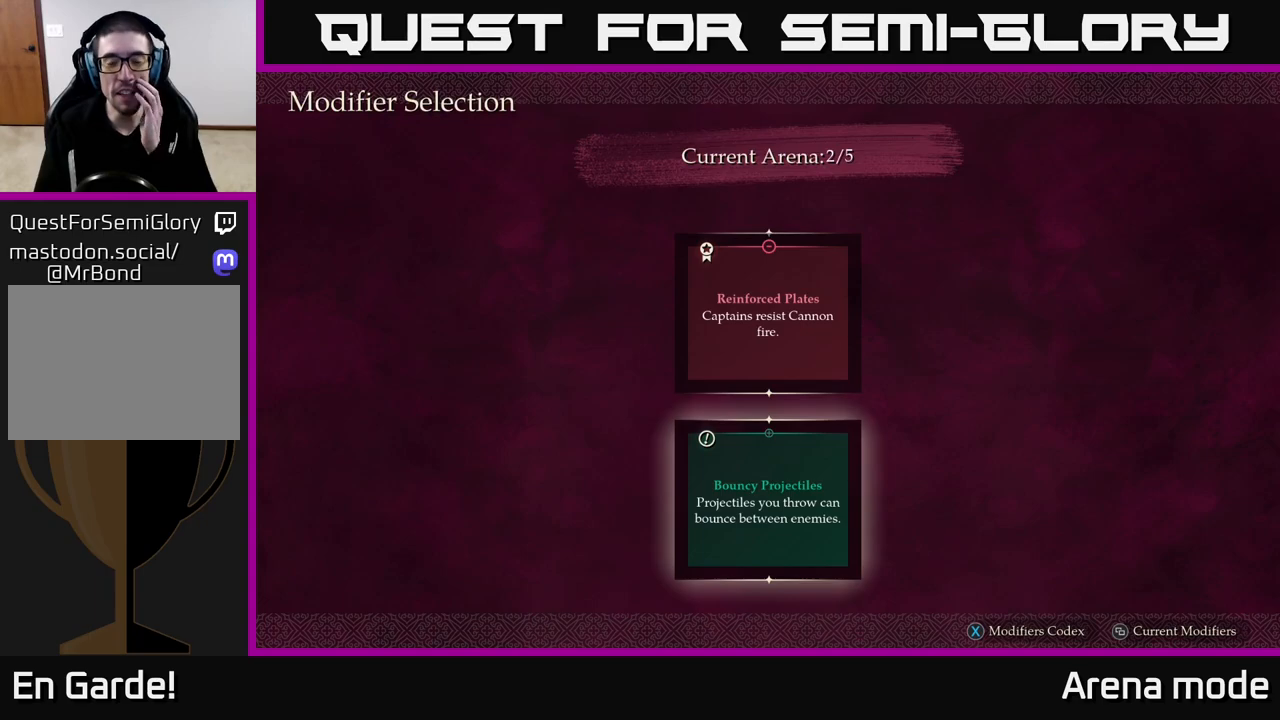
{"buttons": [], "left_stick": "center", "right_stick": "center", "events": []}
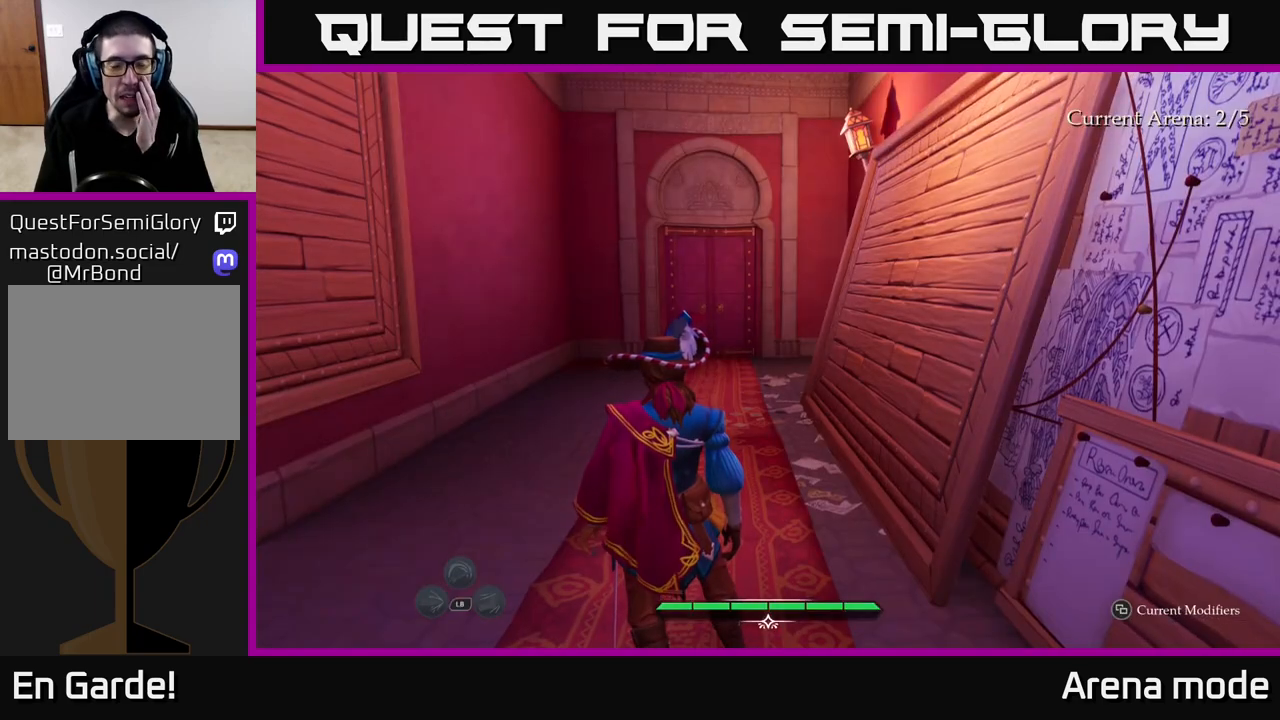
{"buttons": [], "left_stick": "center", "right_stick": "center", "events": []}
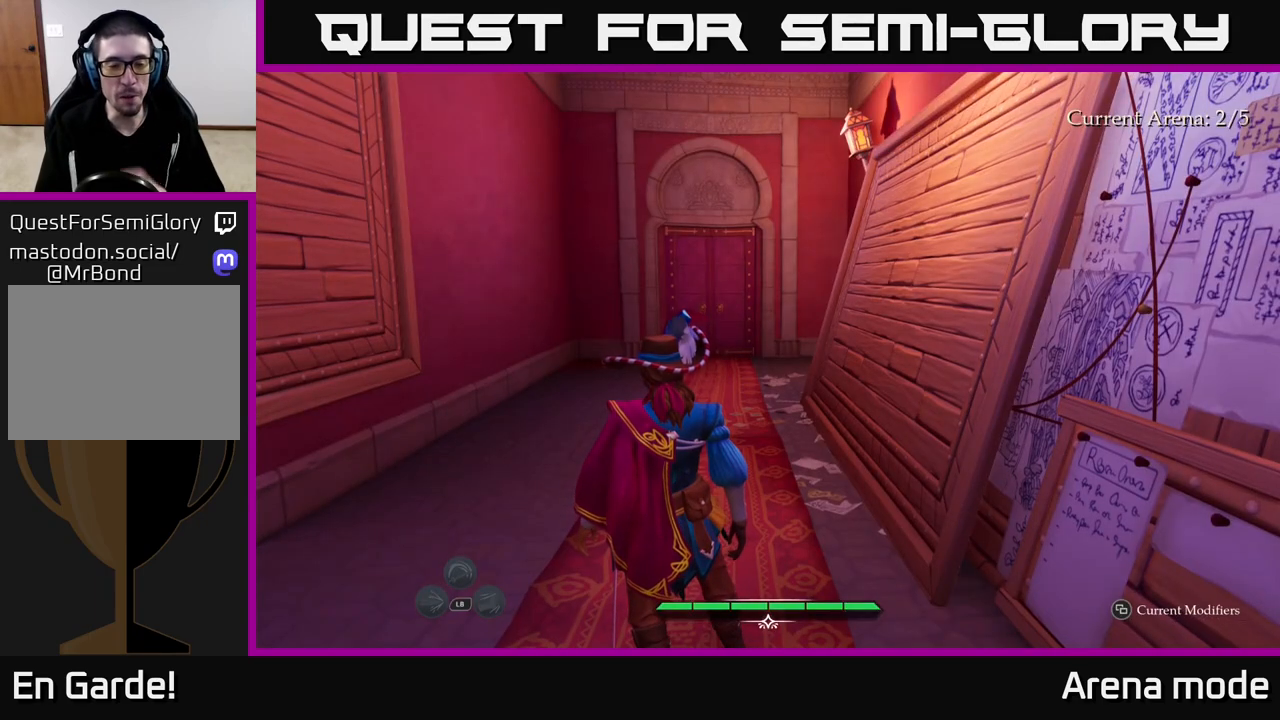
{"buttons": [], "left_stick": "center", "right_stick": "center", "events": []}
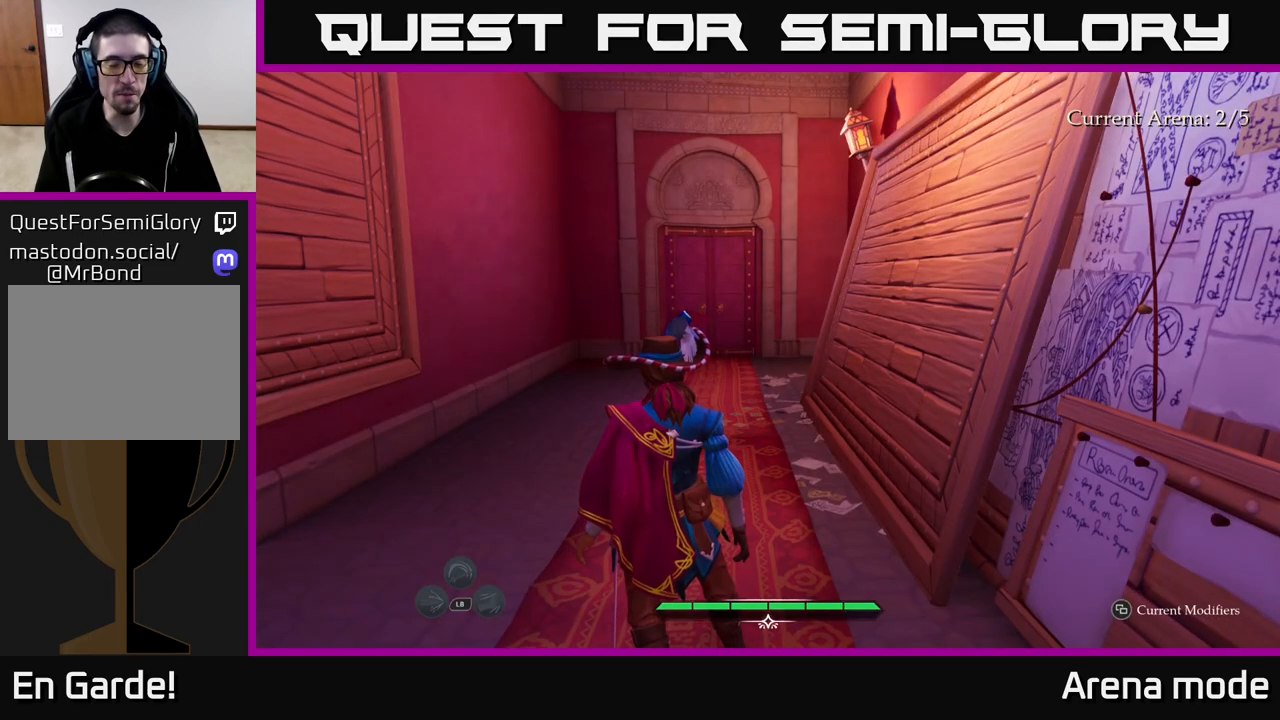
{"buttons": ["L2"], "left_stick": "up", "right_stick": "center", "events": [[83, "left_stick", "up"], [317, "L2", "down"]]}
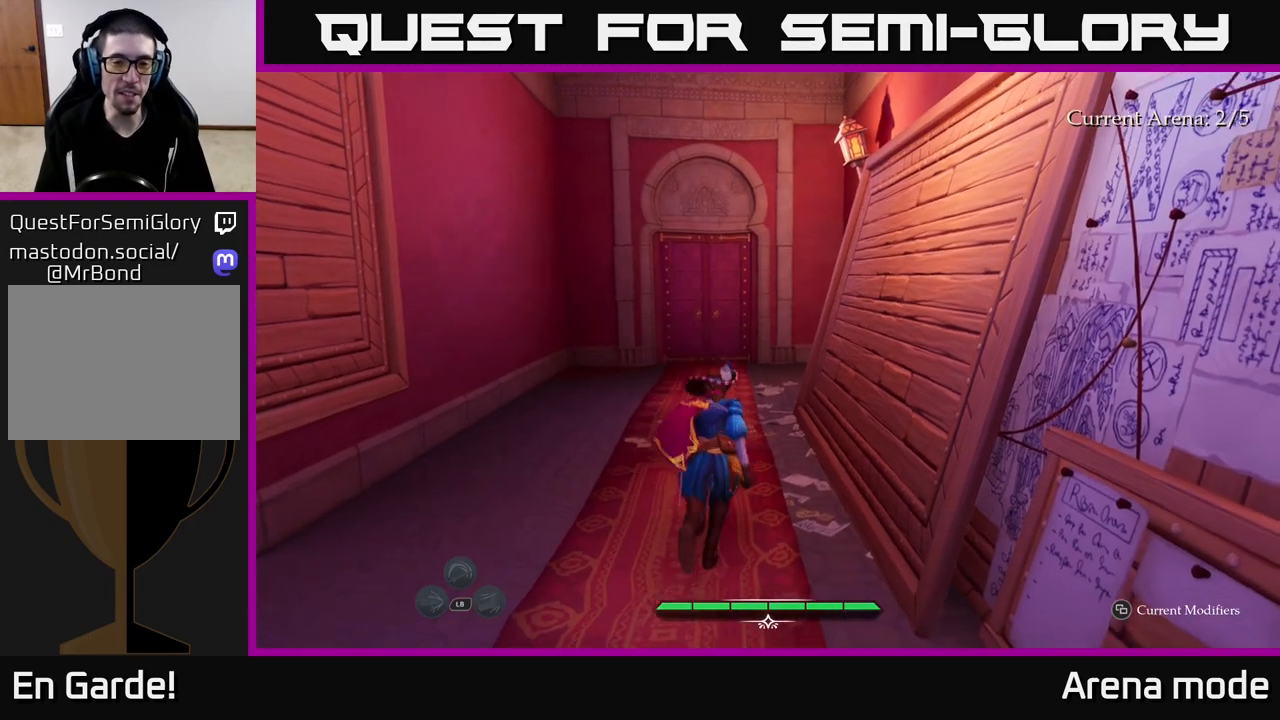
{"buttons": ["L2"], "left_stick": "up", "right_stick": "center", "events": []}
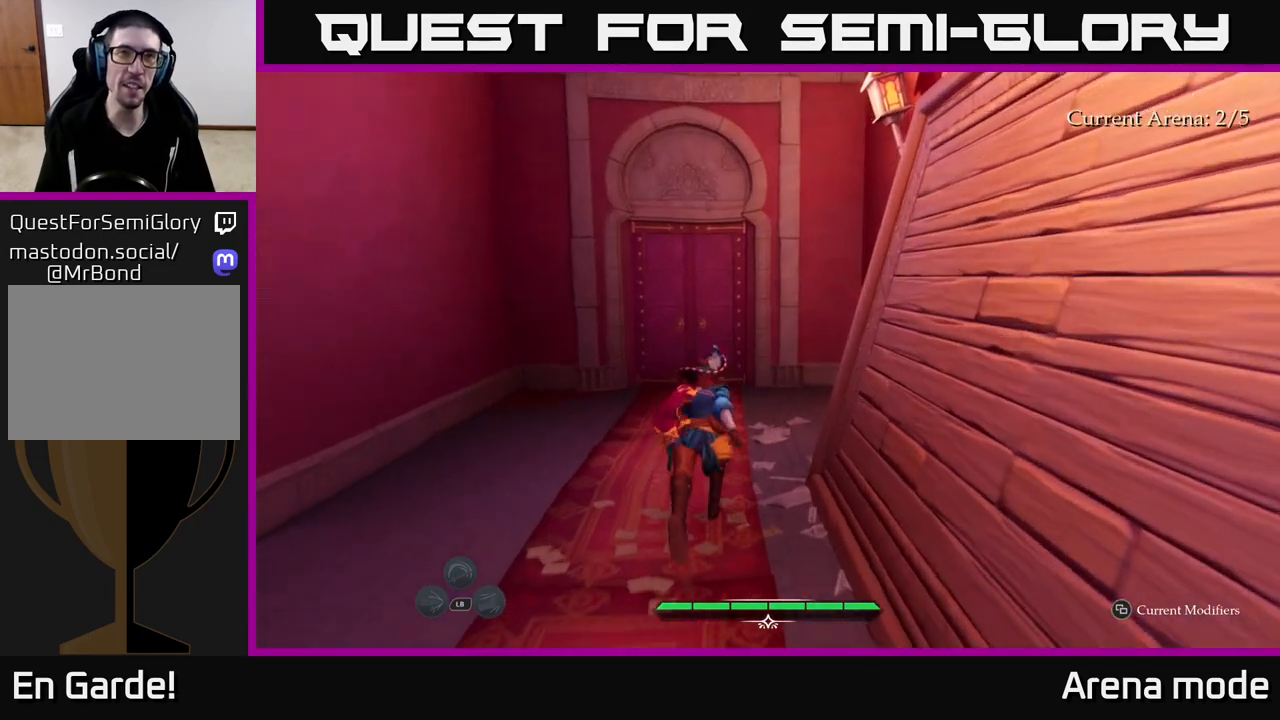
{"buttons": ["L2"], "left_stick": "up", "right_stick": "center", "events": []}
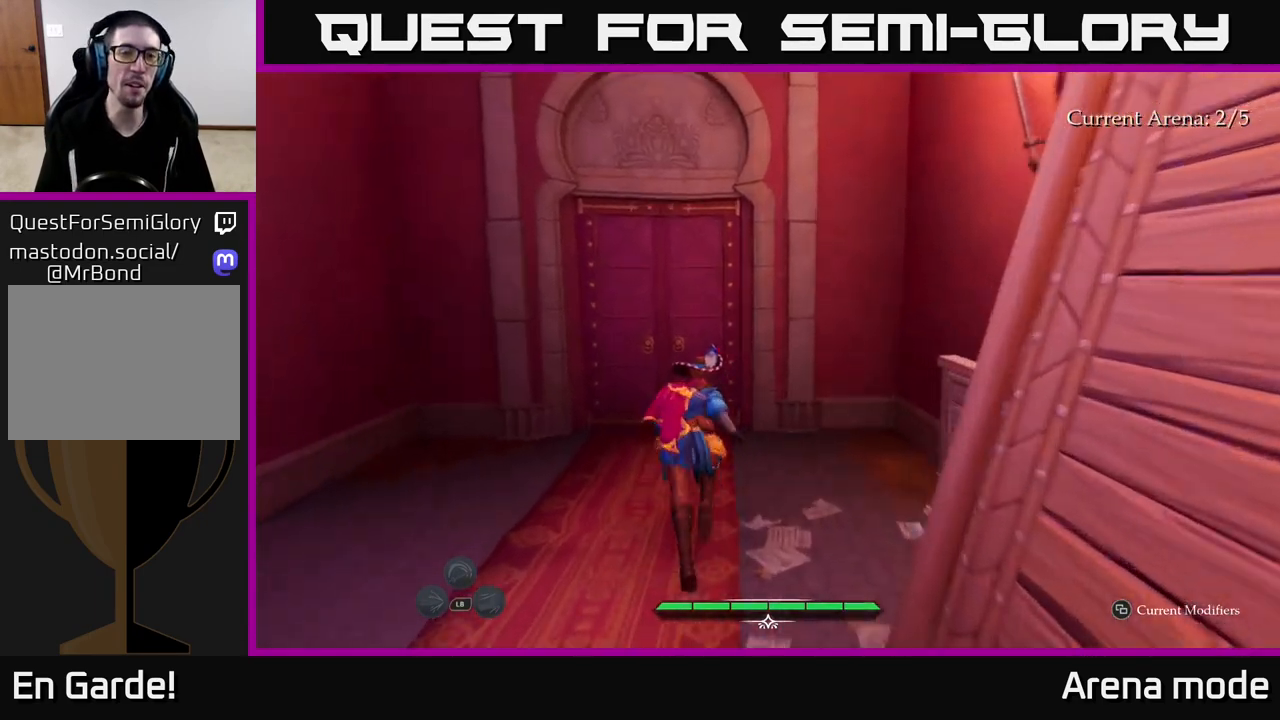
{"buttons": [], "left_stick": "up", "right_stick": "center", "events": [[350, "L2", "up"], [367, "R1", "down"], [483, "R1", "up"]]}
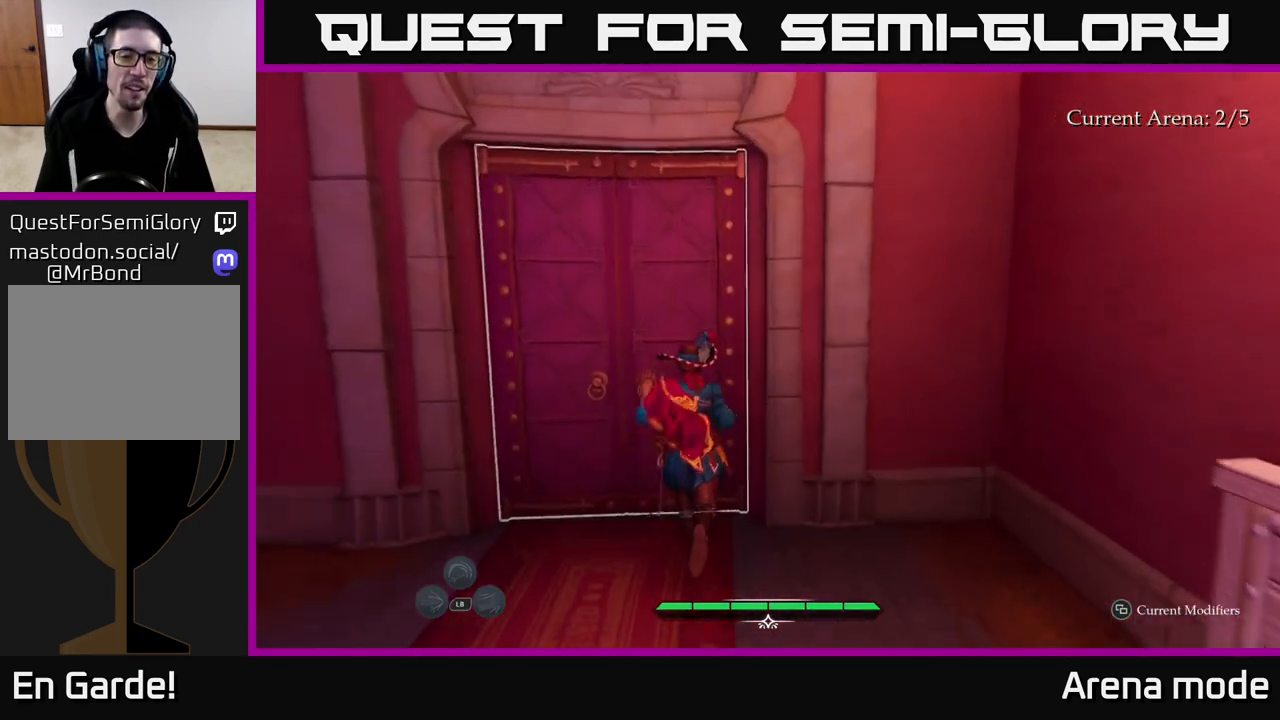
{"buttons": ["L2"], "left_stick": "center", "right_stick": "center", "events": [[133, "left_stick", "up-left"], [167, "L2", "down"], [383, "left_stick", "center"]]}
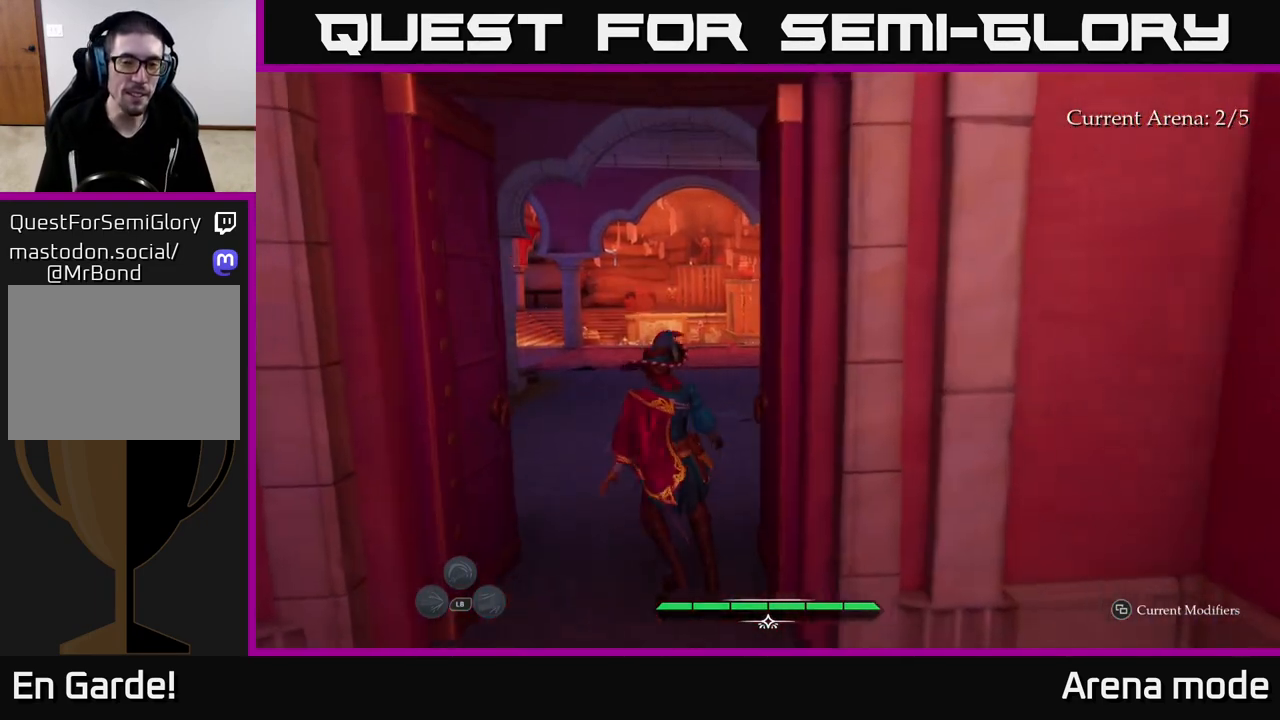
{"buttons": ["L2"], "left_stick": "up", "right_stick": "center", "events": [[33, "left_stick", "up"]]}
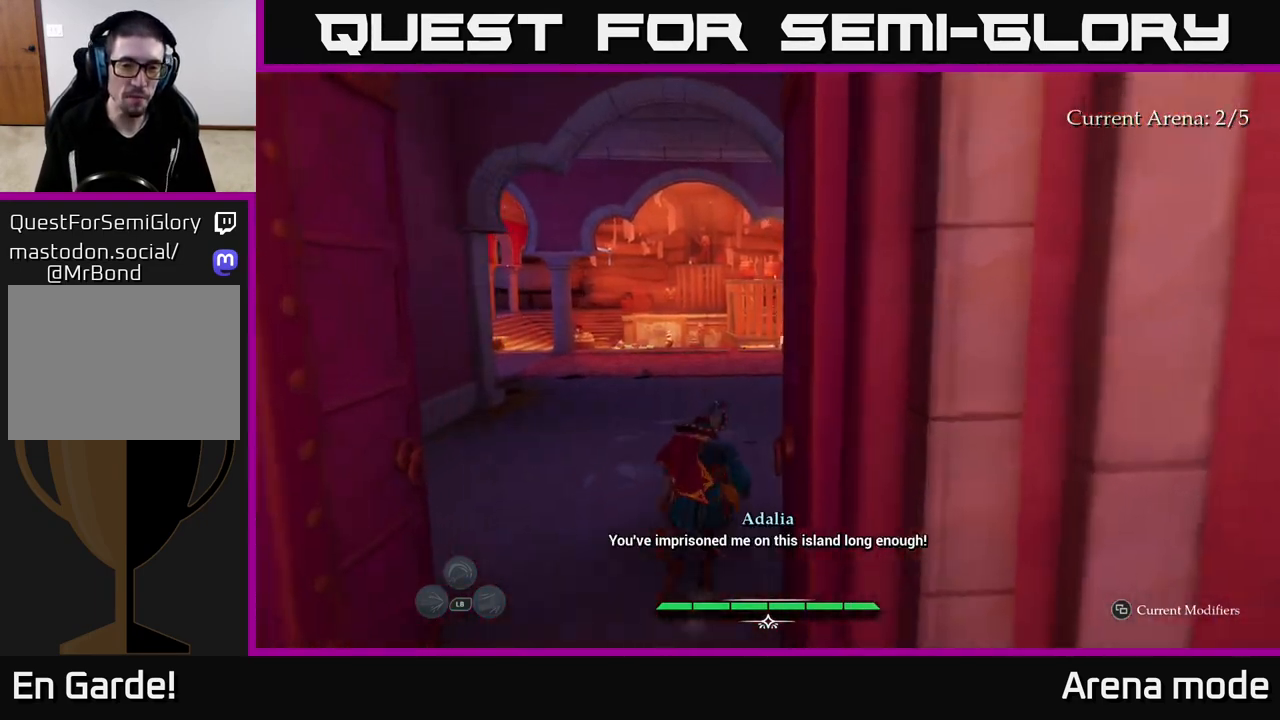
{"buttons": ["L2"], "left_stick": "up", "right_stick": "center", "events": [[233, "right_stick", "down"], [433, "right_stick", "center"]]}